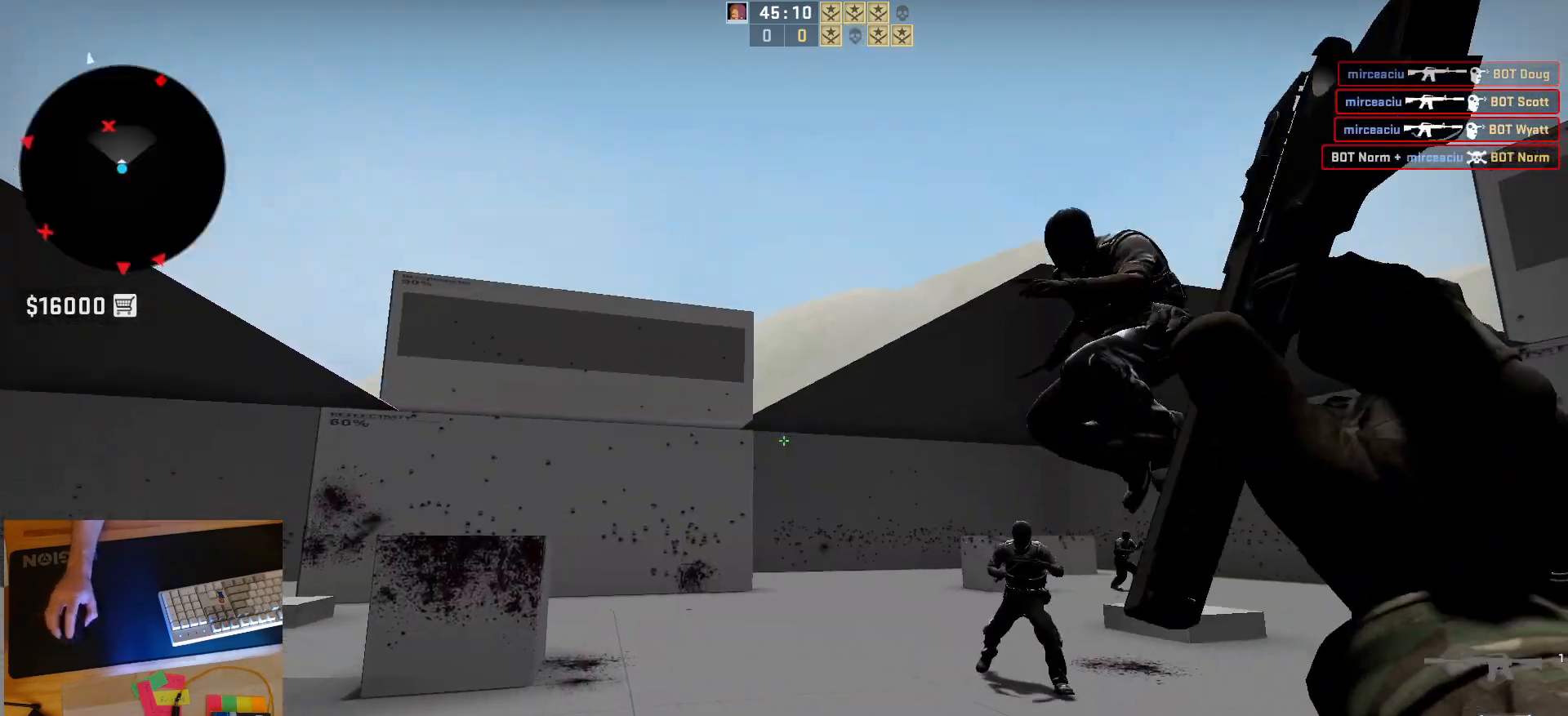
Gameplay with keyboard and mouse; each line is a JSON object with the keys and mouse buttons held at the frame after it. "events" lists presses ("down") and releases ("up") of "a", "ctrl", "d", "e", "q", "s", "shift", "space", "w", "mouse_left", "mouse_right", "mouse_mb4" and "mouse_mb5" between this image and that frame as [ms after this image, input, new state], when the widget could be followed in between. "mouse_left", "mouse_right", "mouse_mb4", "mouse_mb5" = the "left", "right", "mb4", "mb5" buttons of the "mouse" list. No other keys are recorded. Mouse movement is not recorded. Not read: mouse_wheel.
{"keys": [], "mouse": [], "events": [[317, "a", "down"], [467, "a", "up"]]}
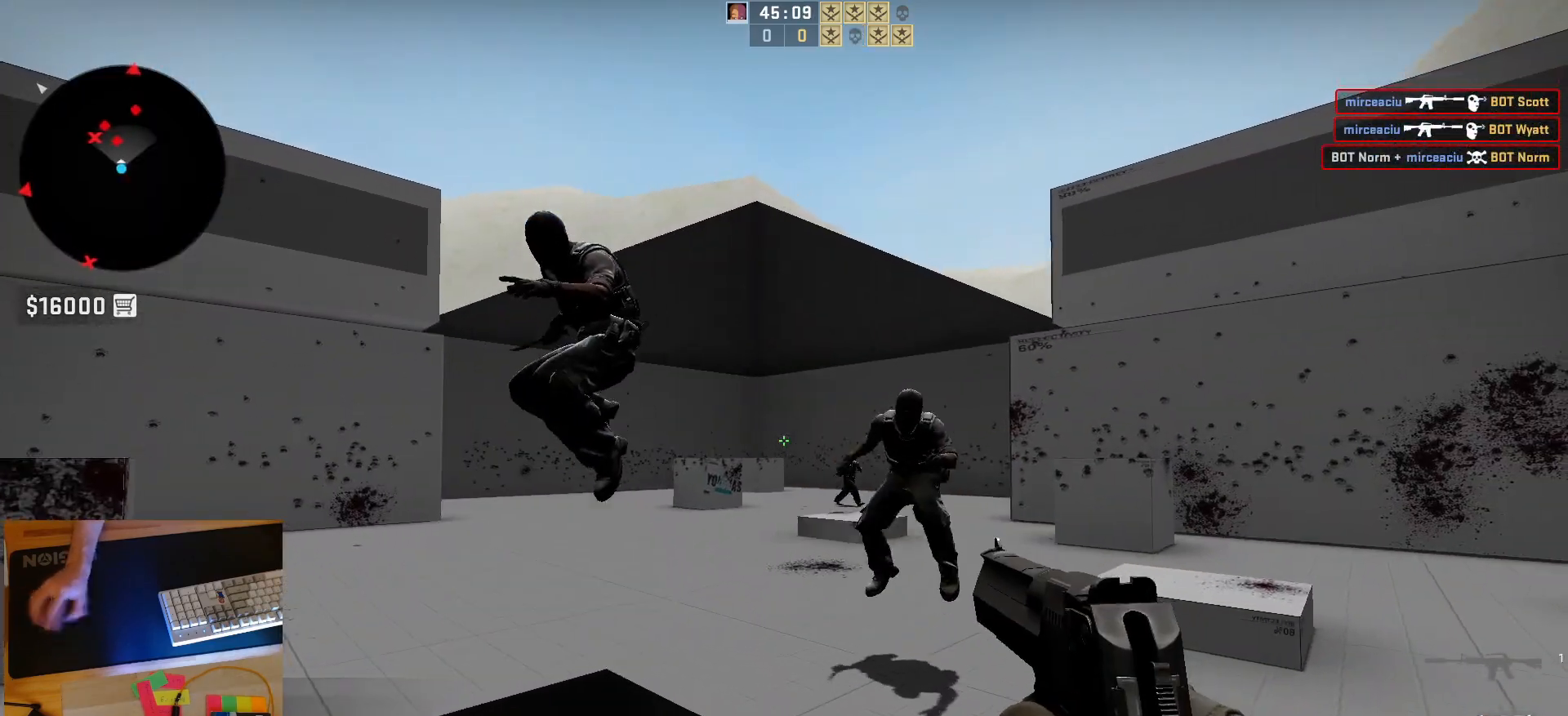
{"keys": [], "mouse": [], "events": [[350, "q", "down"], [417, "q", "up"]]}
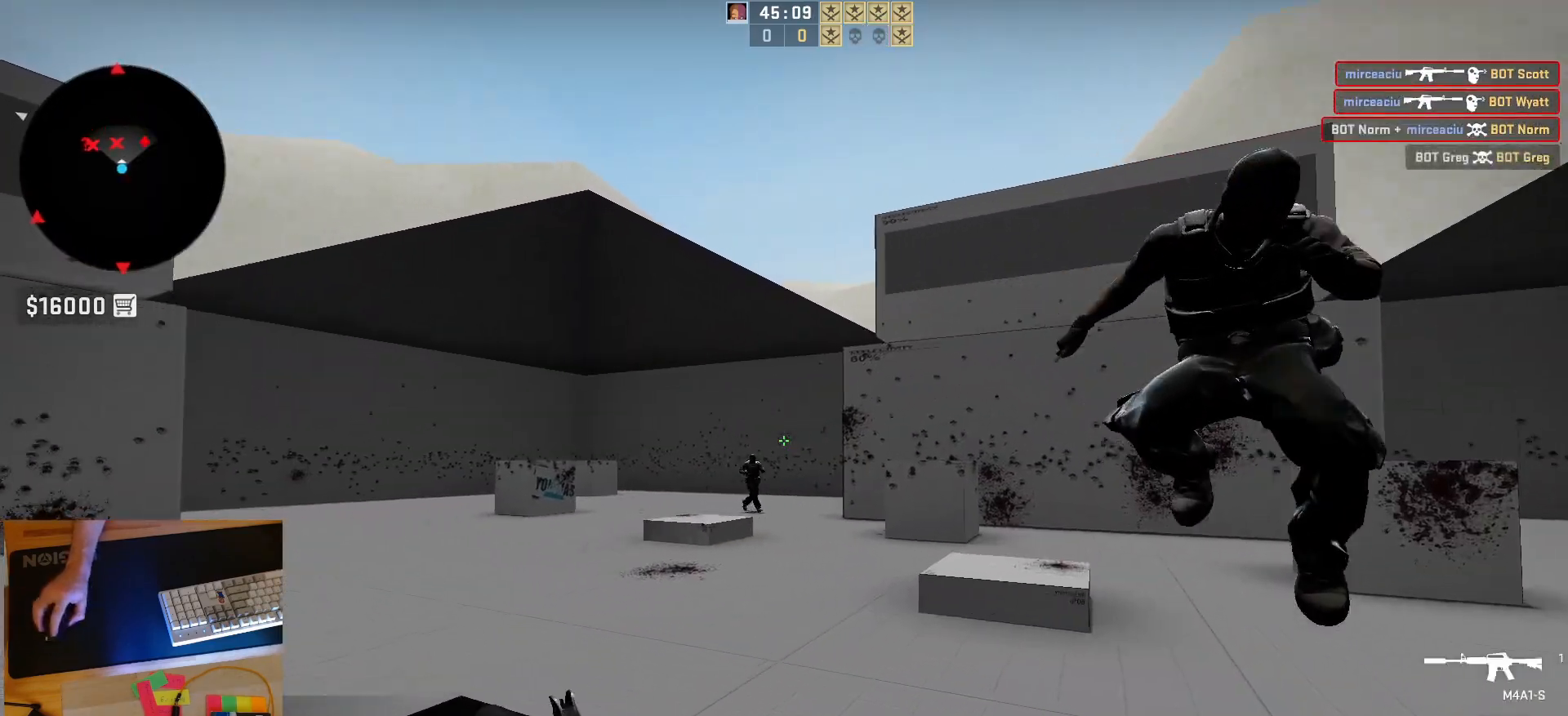
{"keys": [], "mouse": [], "events": [[83, "a", "down"], [83, "s", "down"], [183, "a", "up"], [183, "s", "up"], [317, "s", "down"], [500, "s", "up"]]}
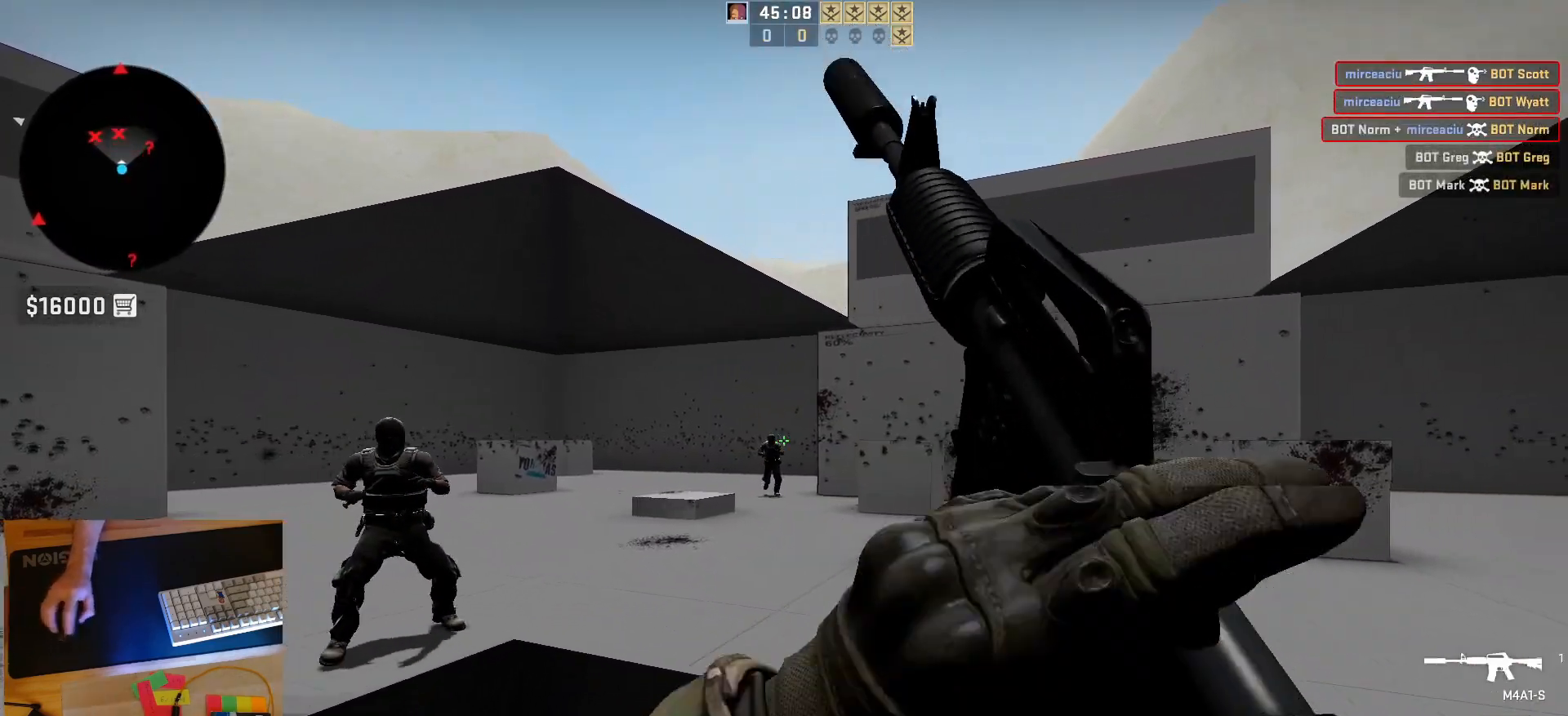
{"keys": [], "mouse": ["left"], "events": [[300, "mouse_left", "down"]]}
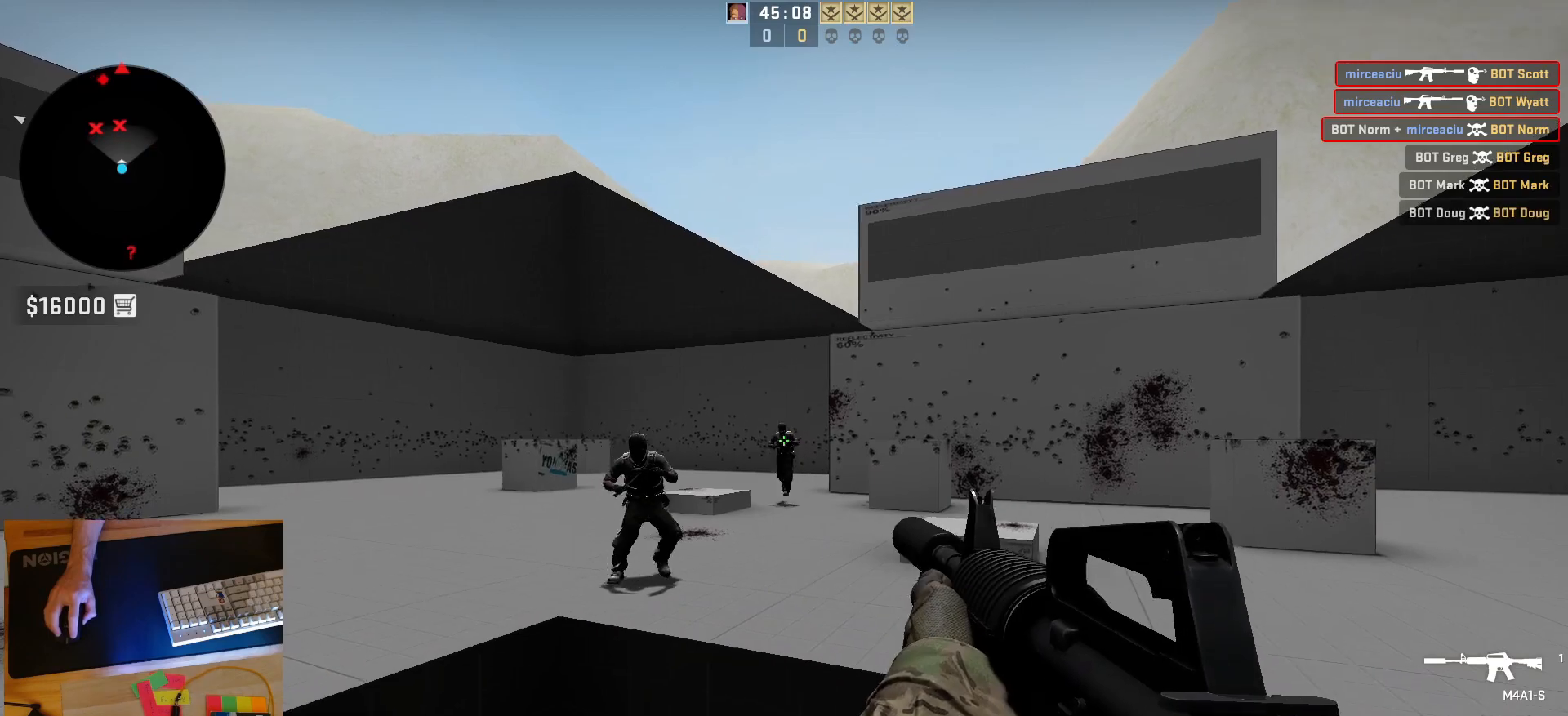
{"keys": [], "mouse": ["left"], "events": [[183, "mouse_left", "up"], [333, "mouse_left", "down"]]}
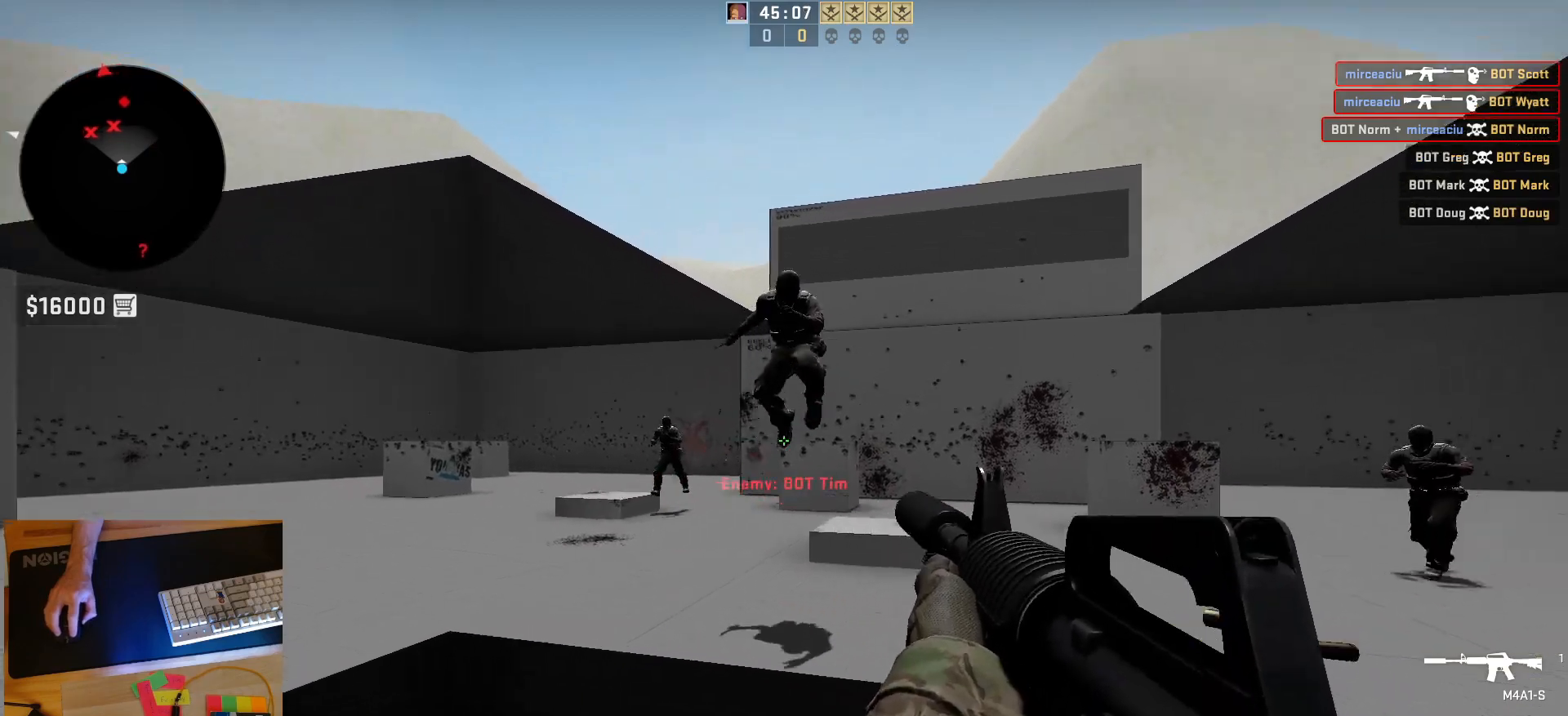
{"keys": [], "mouse": [], "events": [[17, "s", "down"], [133, "d", "down"], [217, "s", "up"], [283, "d", "up"], [467, "mouse_left", "up"]]}
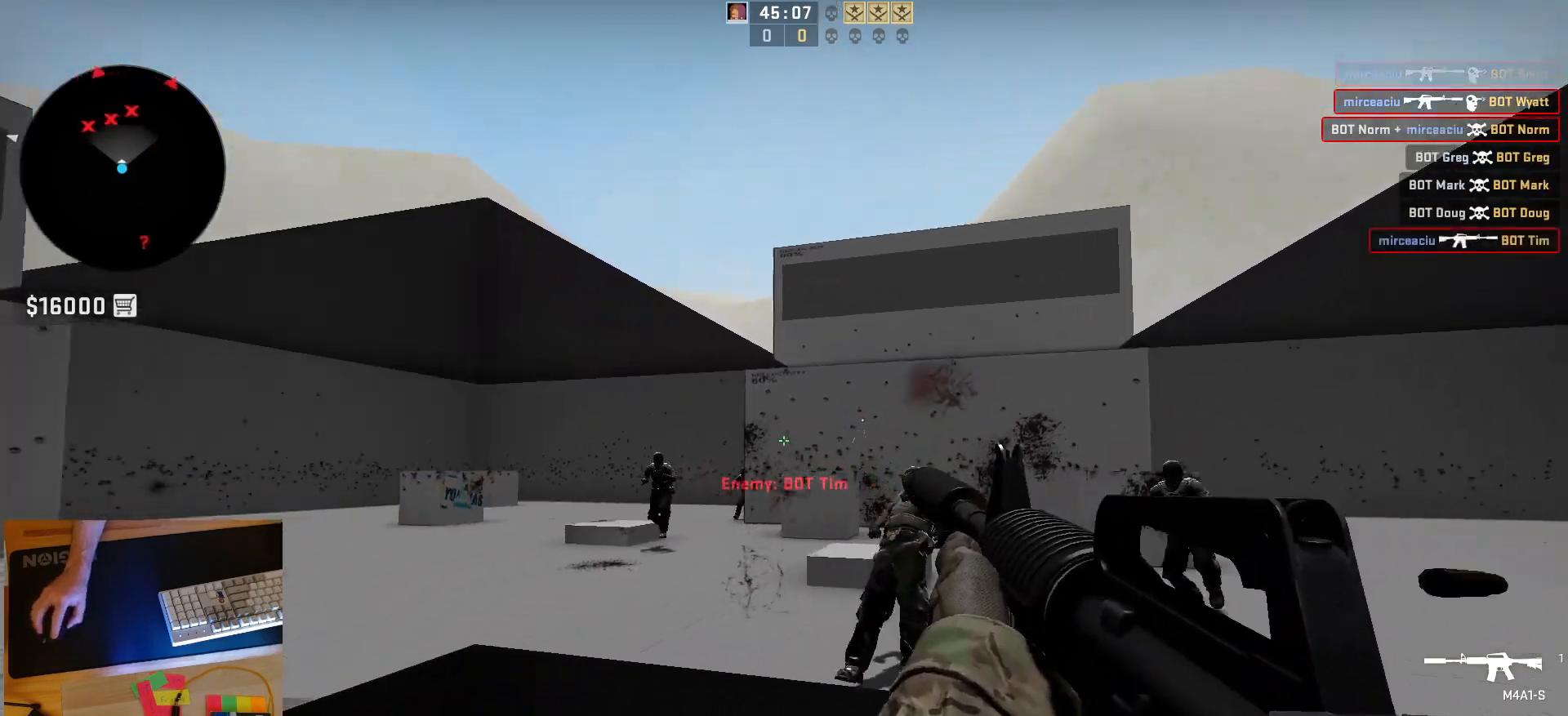
{"keys": [], "mouse": ["left"], "events": [[367, "mouse_left", "down"]]}
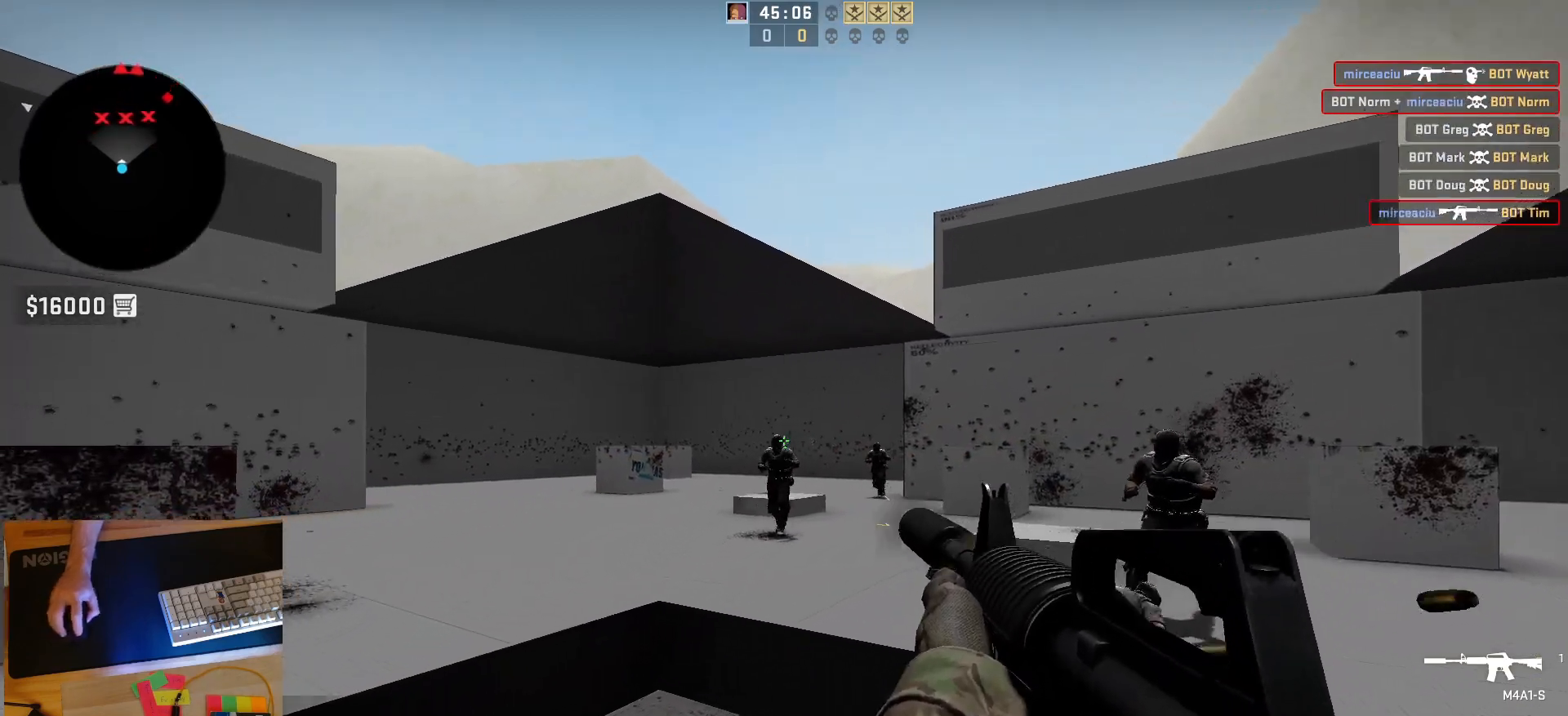
{"keys": [], "mouse": ["left"], "events": [[183, "mouse_left", "up"], [383, "mouse_left", "down"]]}
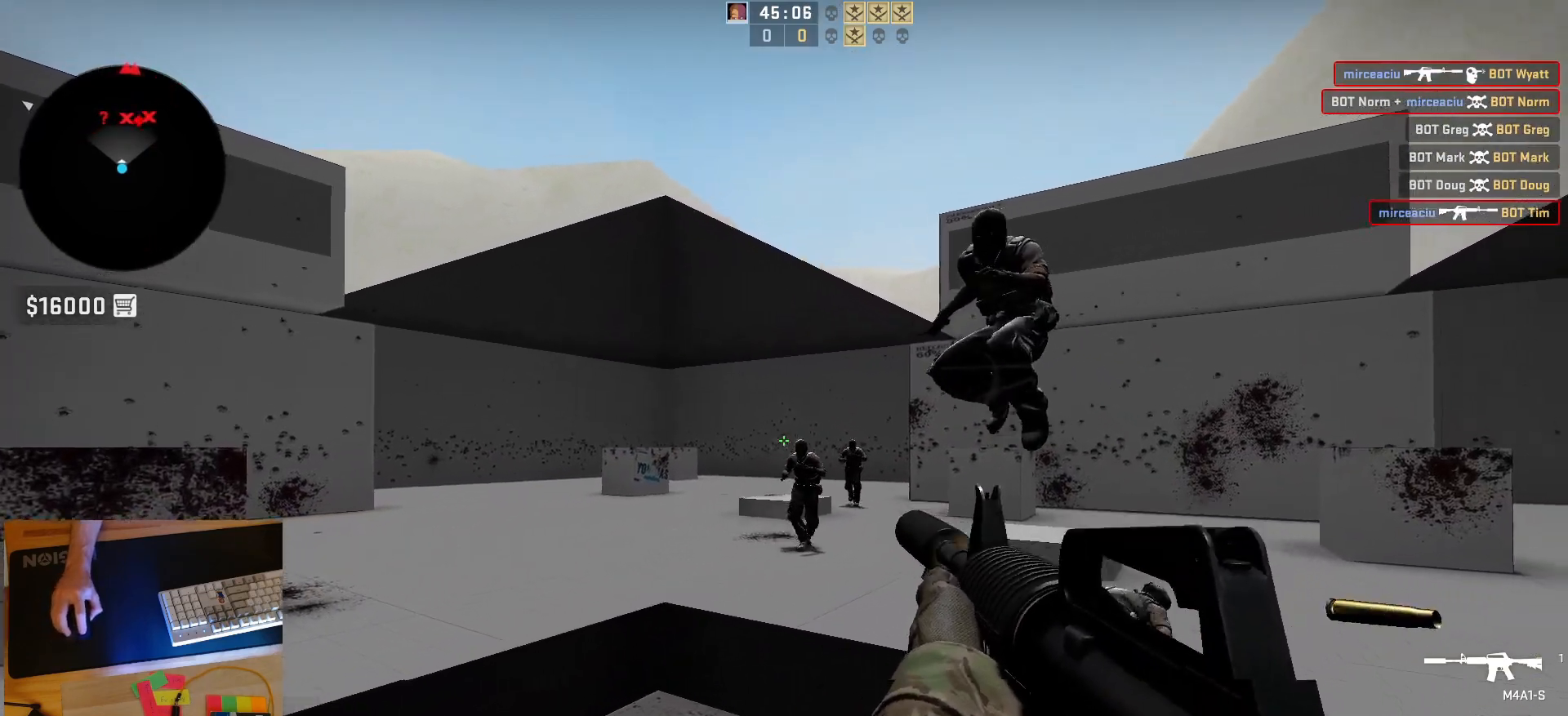
{"keys": [], "mouse": ["left"], "events": []}
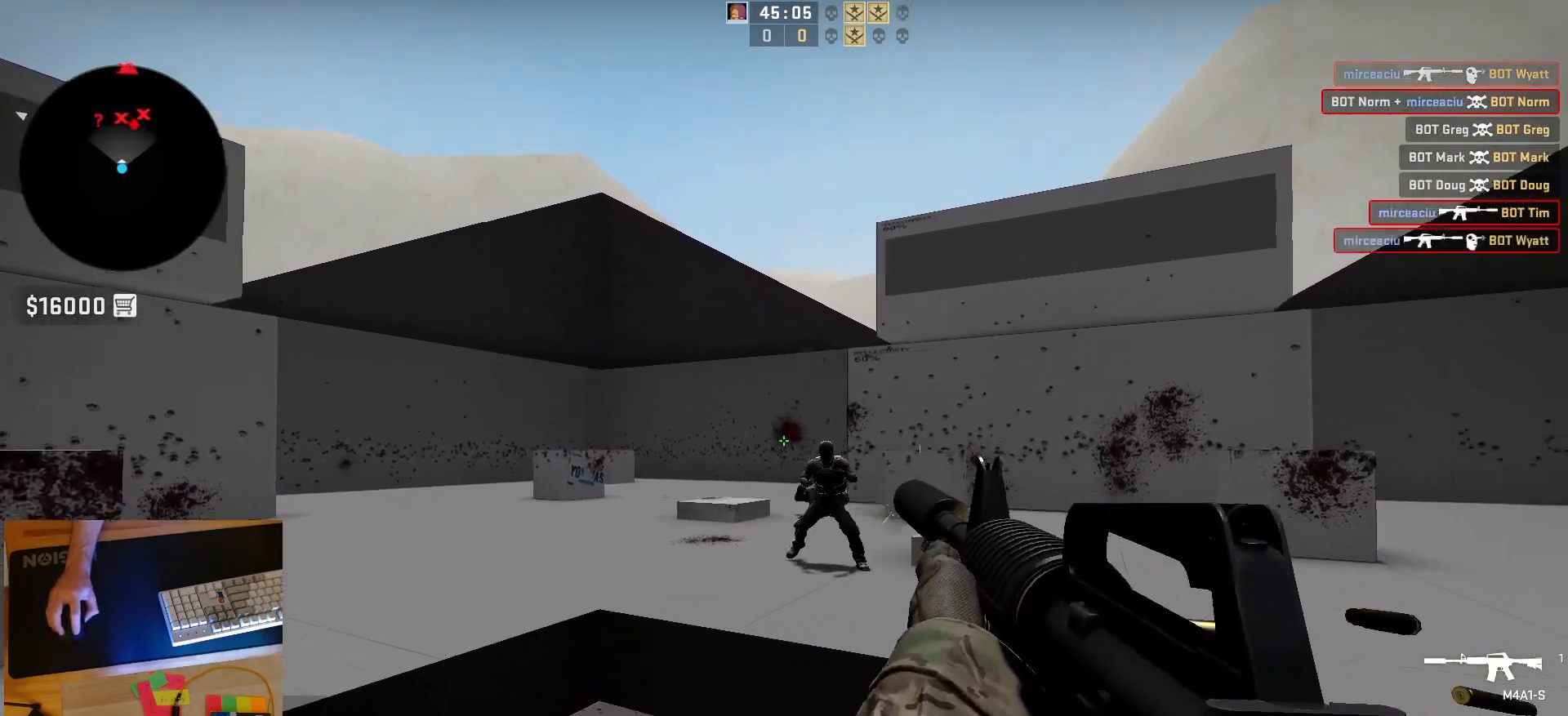
{"keys": [], "mouse": ["left"], "events": [[283, "mouse_left", "up"], [450, "mouse_left", "down"]]}
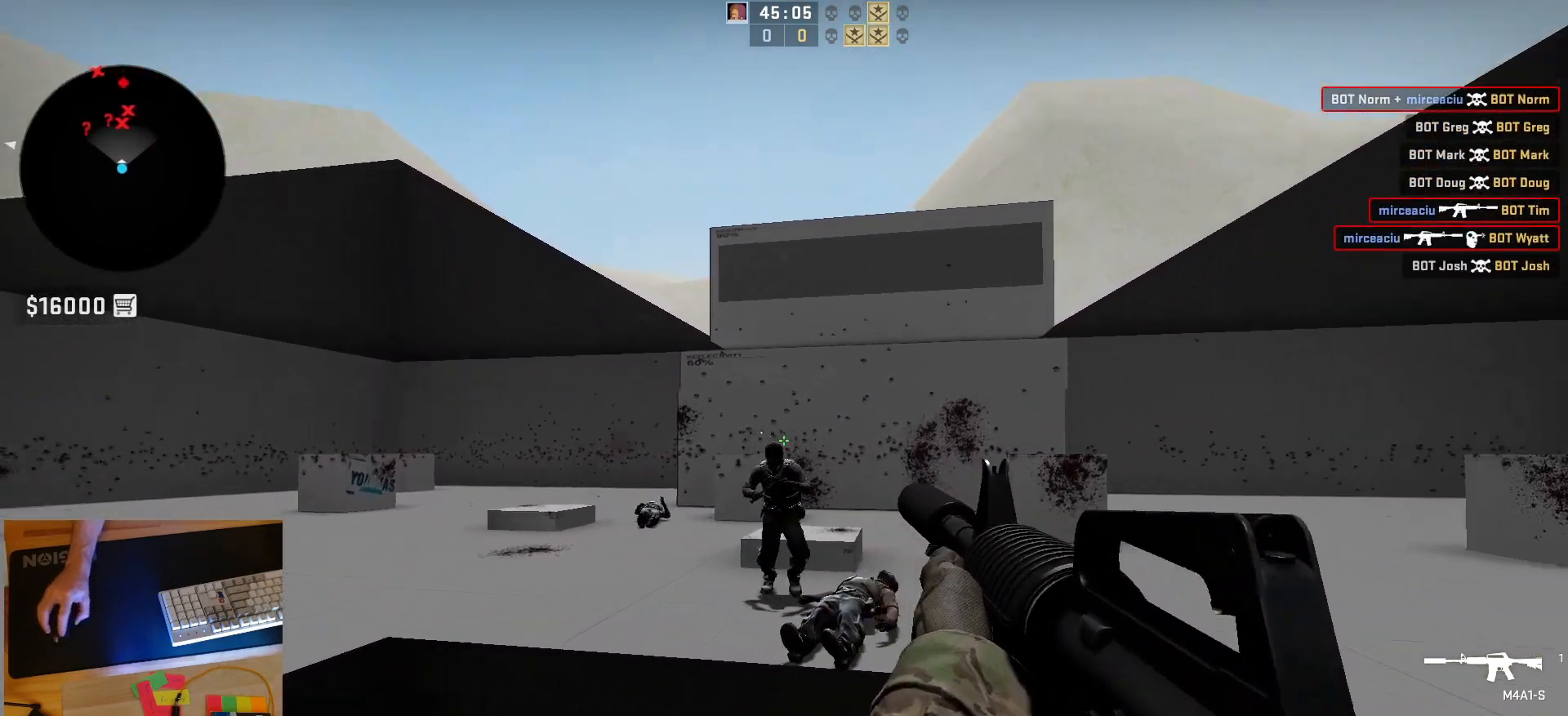
{"keys": [], "mouse": ["left"], "events": [[167, "s", "down"], [283, "s", "up"], [367, "mouse_left", "up"], [400, "mouse_left", "down"]]}
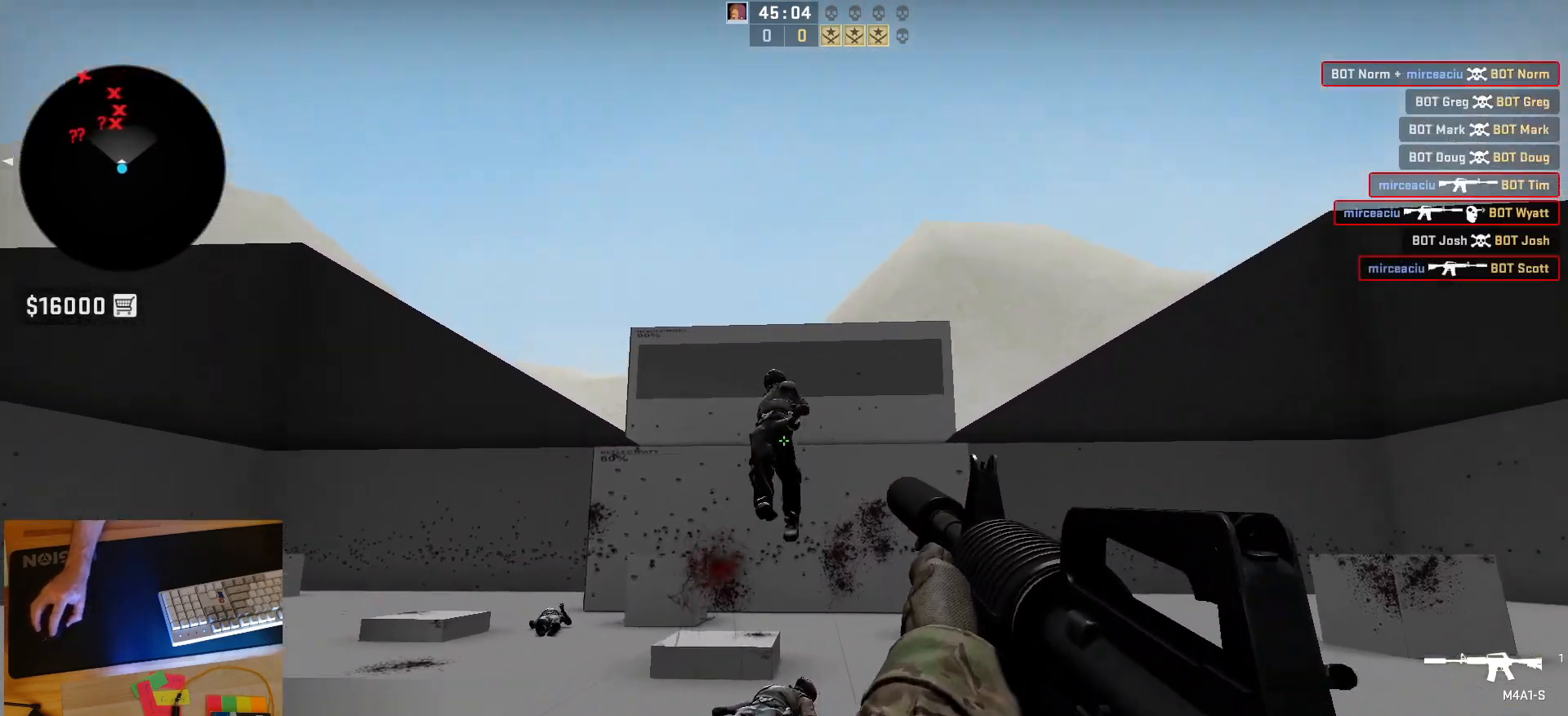
{"keys": ["a"], "mouse": [], "events": [[133, "s", "down"], [217, "mouse_left", "up"], [317, "a", "down"], [350, "s", "up"]]}
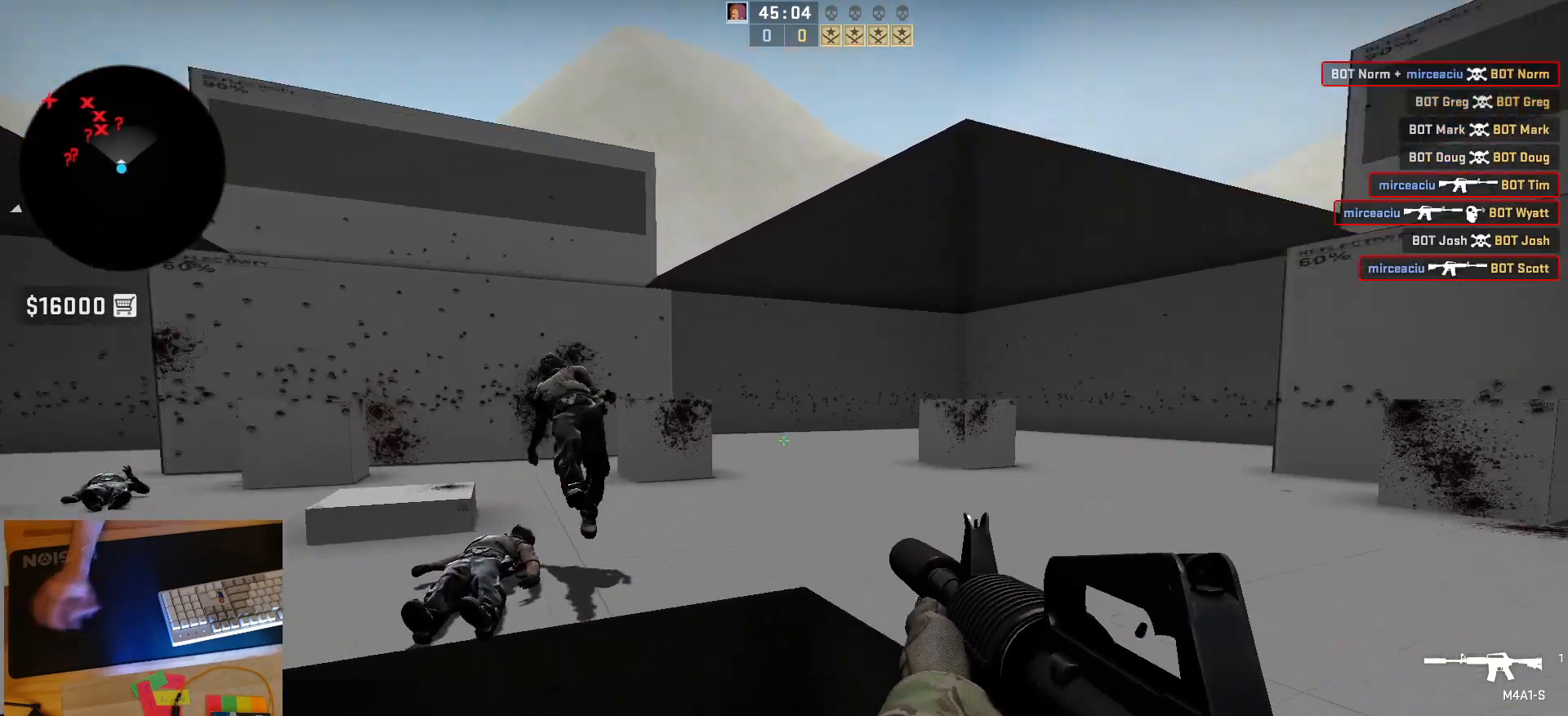
{"keys": ["a"], "mouse": [], "events": [[133, "a", "up"], [183, "s", "down"], [350, "s", "up"], [483, "a", "down"]]}
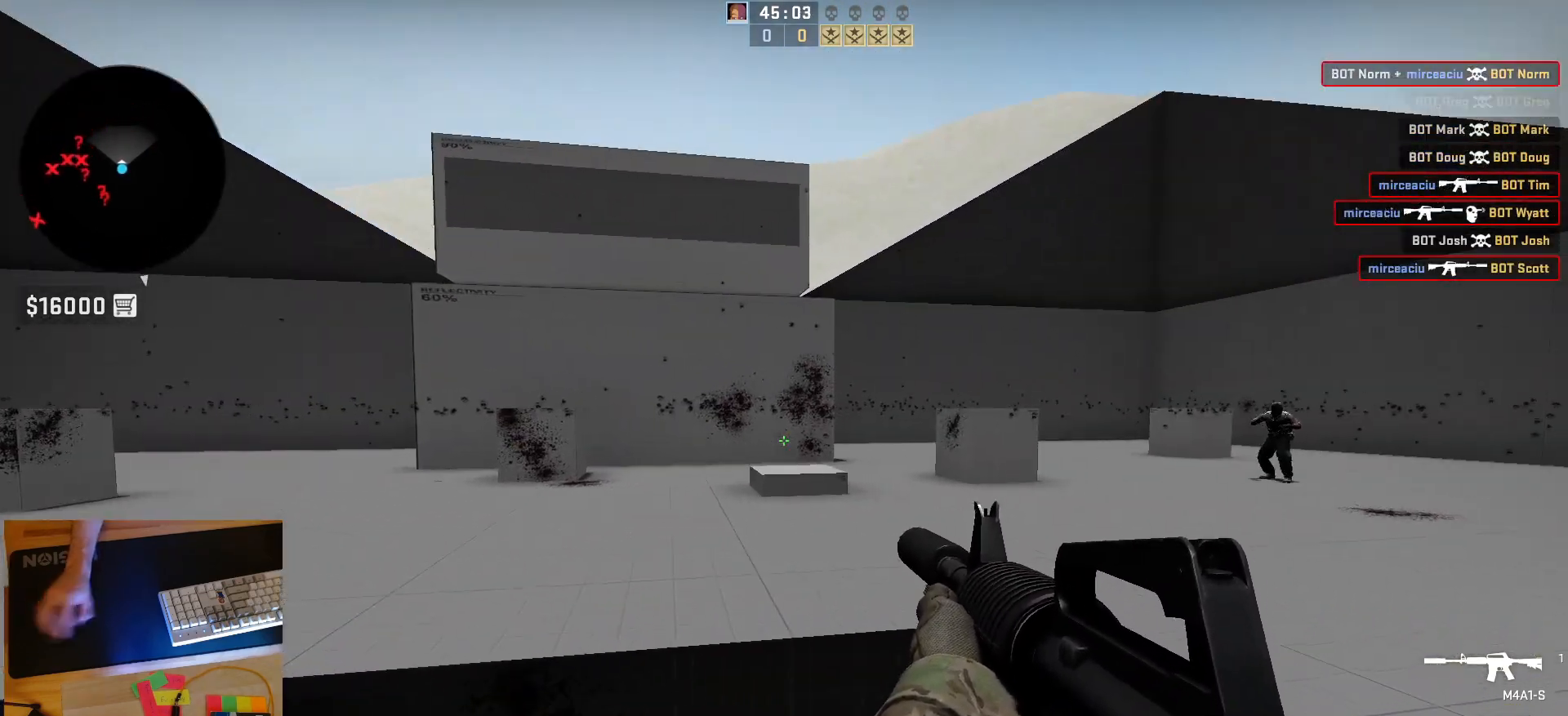
{"keys": ["d"], "mouse": [], "events": [[167, "a", "up"], [183, "d", "down"], [317, "d", "up"], [350, "a", "down"], [450, "d", "down"], [500, "a", "up"]]}
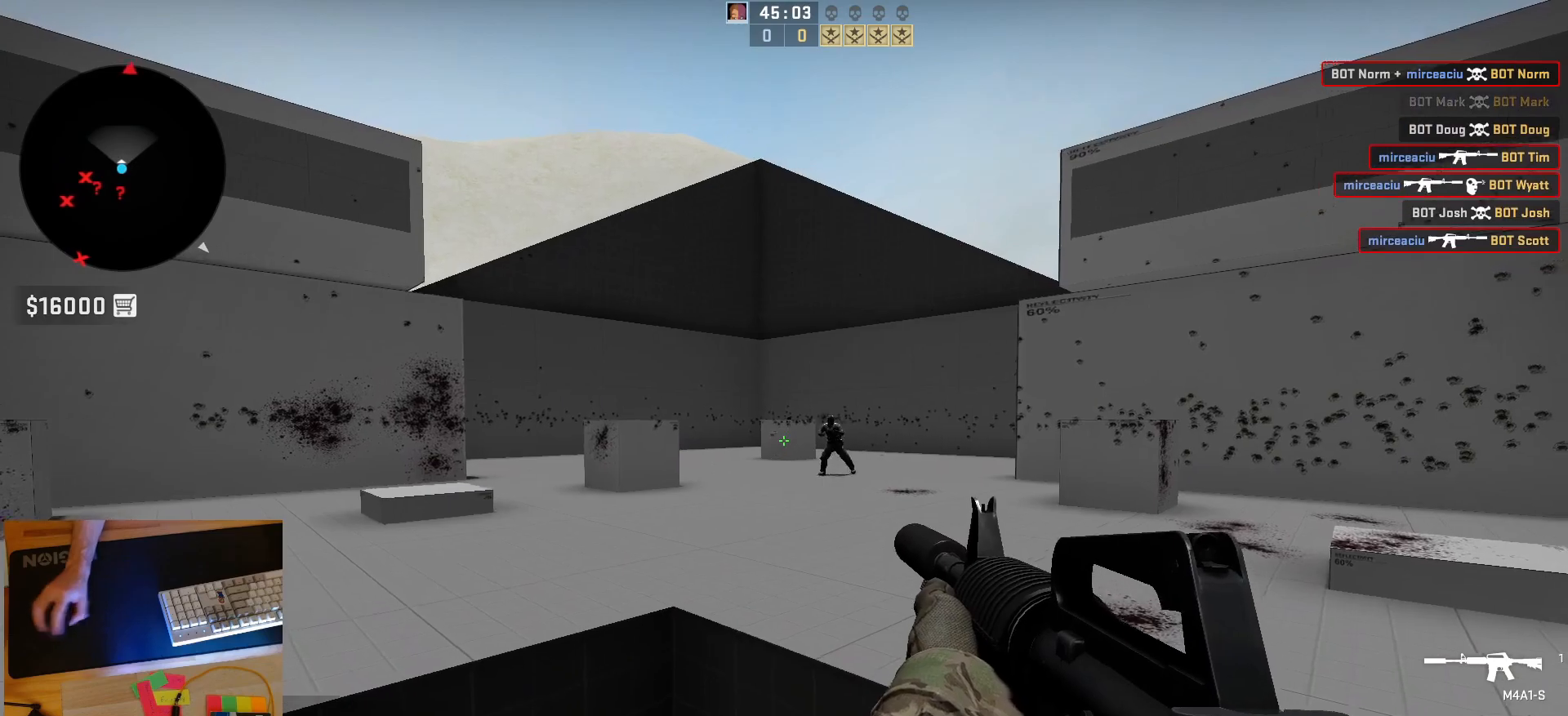
{"keys": [], "mouse": [], "events": [[67, "d", "up"], [100, "a", "down"], [167, "d", "down"], [183, "mouse_left", "down"], [200, "a", "up"], [267, "d", "up"], [433, "mouse_left", "up"]]}
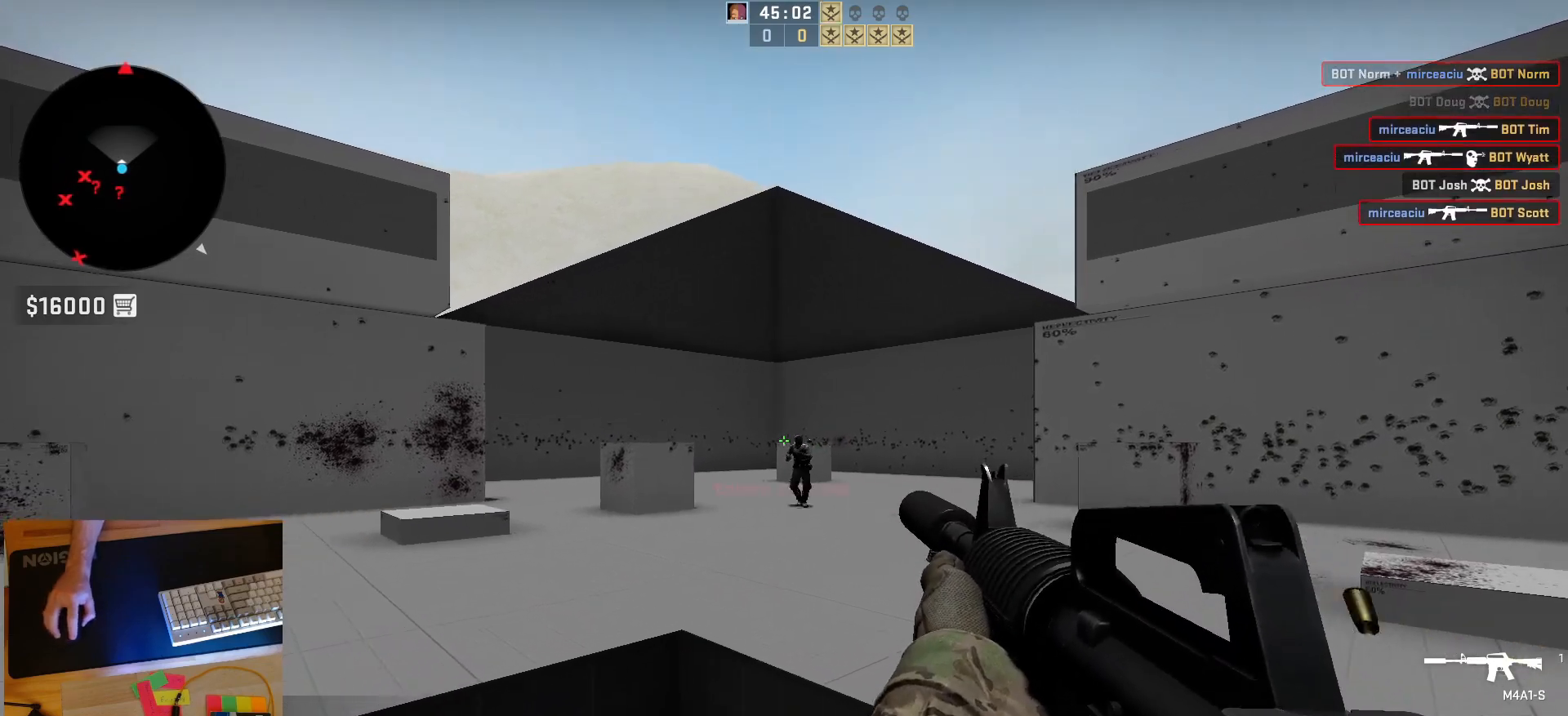
{"keys": [], "mouse": ["left"], "events": [[233, "mouse_left", "down"]]}
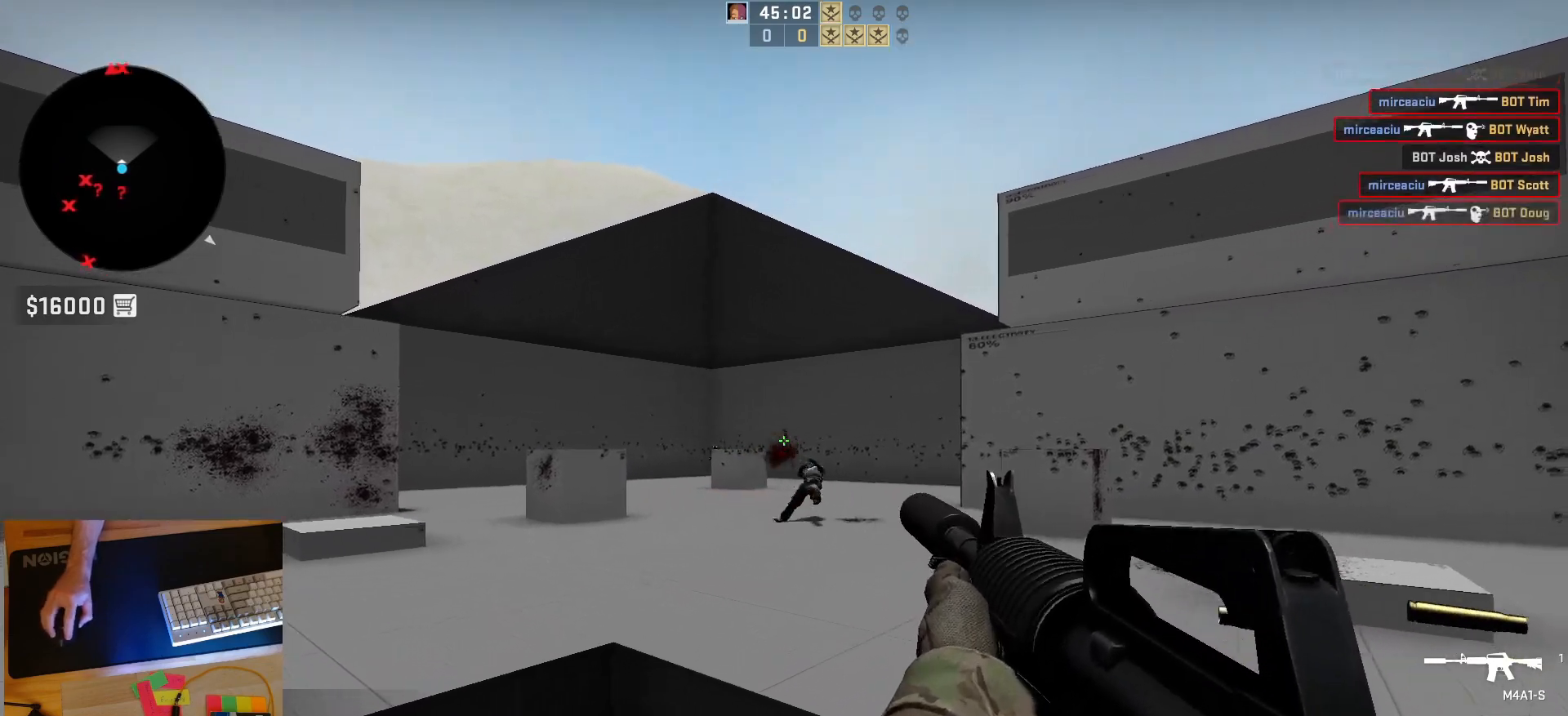
{"keys": ["d"], "mouse": [], "events": [[17, "mouse_left", "up"], [17, "s", "down"], [133, "s", "up"], [300, "a", "down"], [400, "d", "down"], [417, "a", "up"]]}
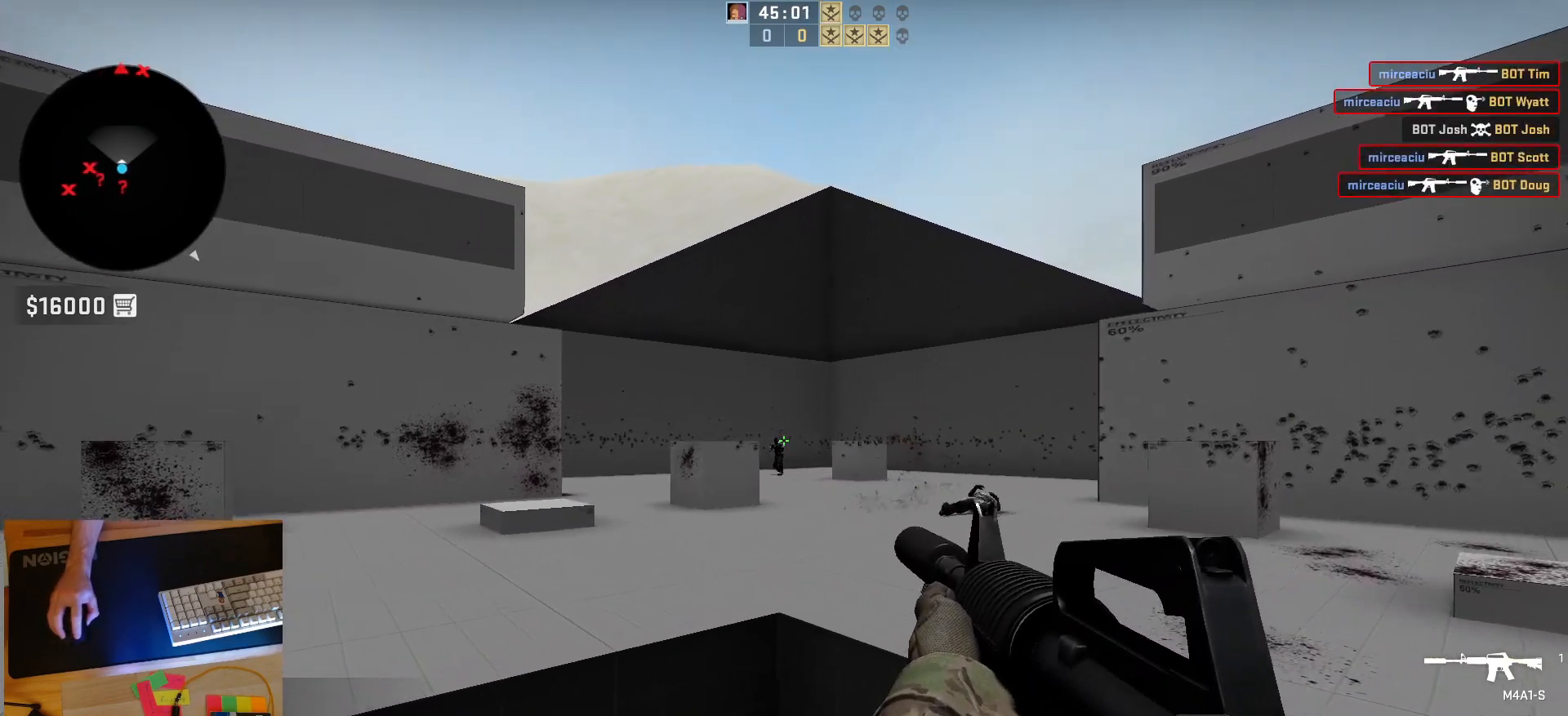
{"keys": [], "mouse": [], "events": [[17, "a", "down"], [33, "d", "up"], [100, "d", "down"], [117, "mouse_left", "down"], [150, "a", "up"], [217, "d", "up"], [317, "mouse_left", "up"]]}
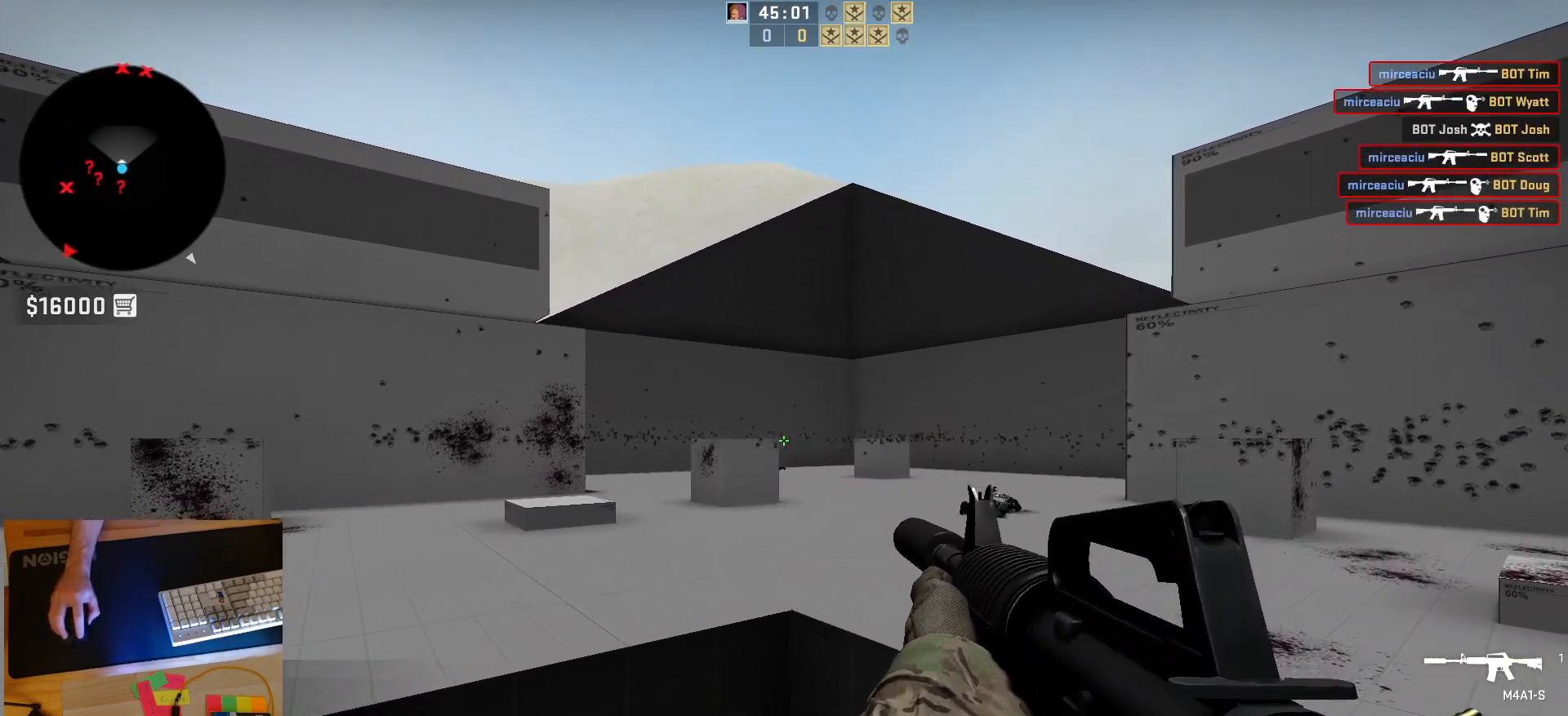
{"keys": [], "mouse": [], "events": [[167, "a", "down"], [217, "s", "down"], [267, "a", "up"], [433, "s", "up"]]}
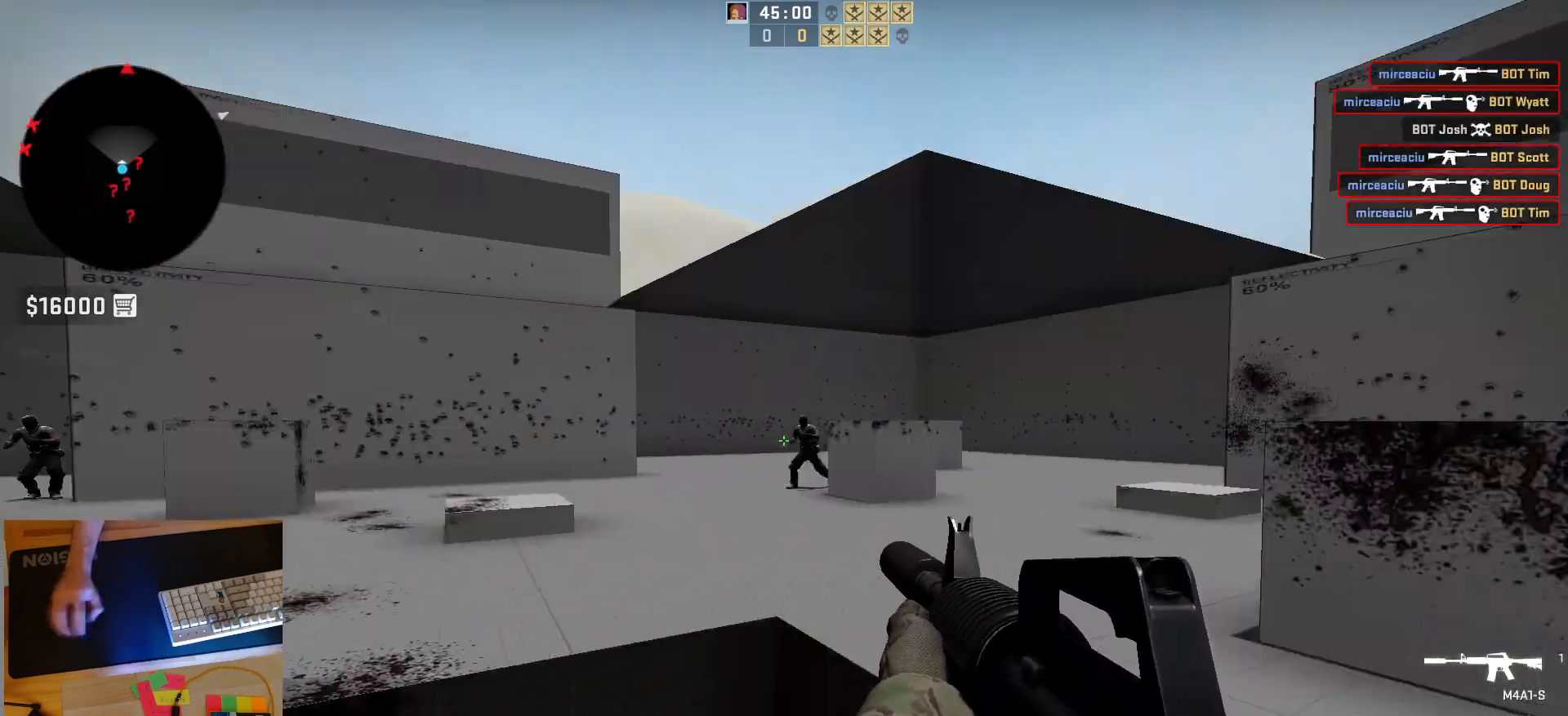
{"keys": ["d"], "mouse": ["left"], "events": [[100, "a", "down"], [217, "d", "down"], [267, "a", "up"], [367, "d", "up"], [383, "a", "down"], [467, "d", "down"], [483, "a", "up"], [500, "mouse_left", "down"]]}
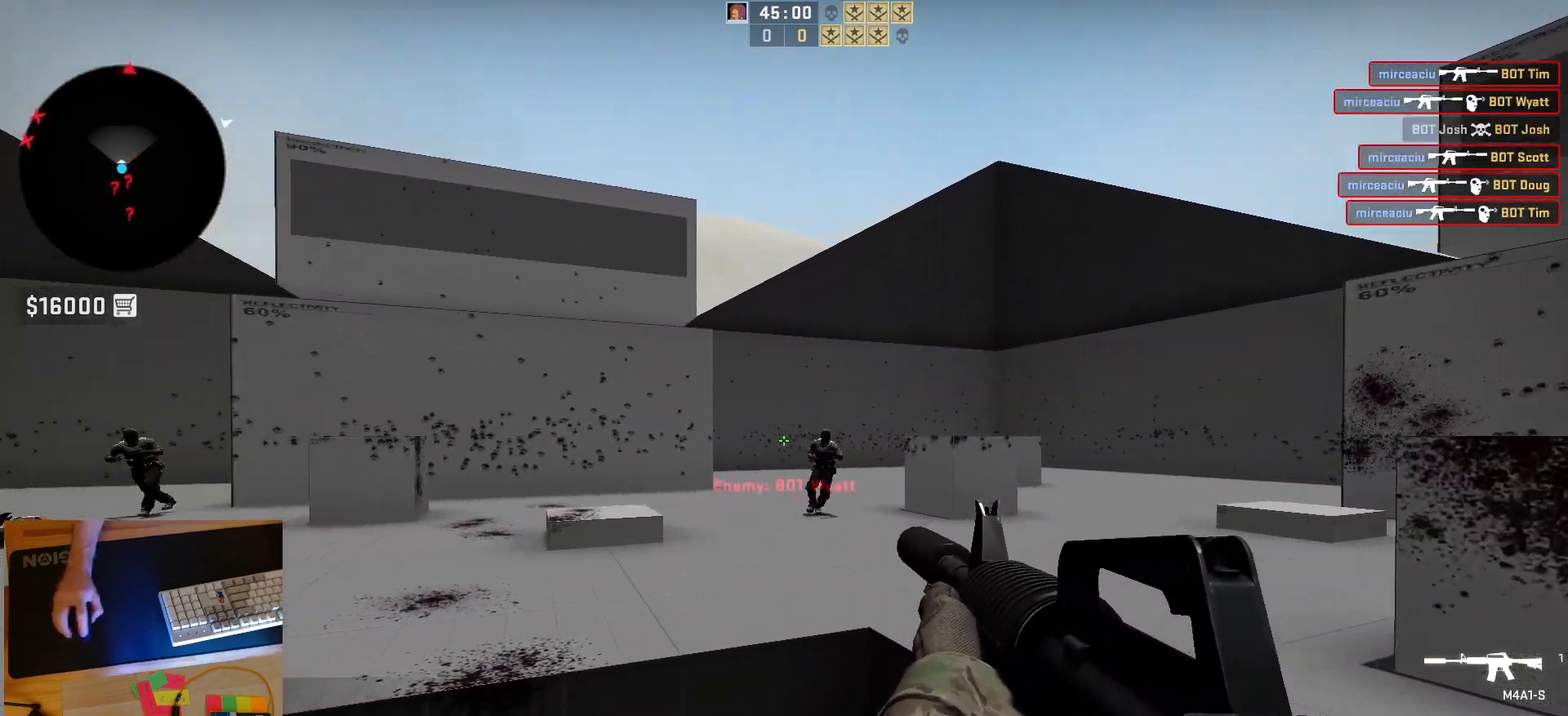
{"keys": [], "mouse": [], "events": [[83, "d", "up"], [333, "mouse_left", "up"]]}
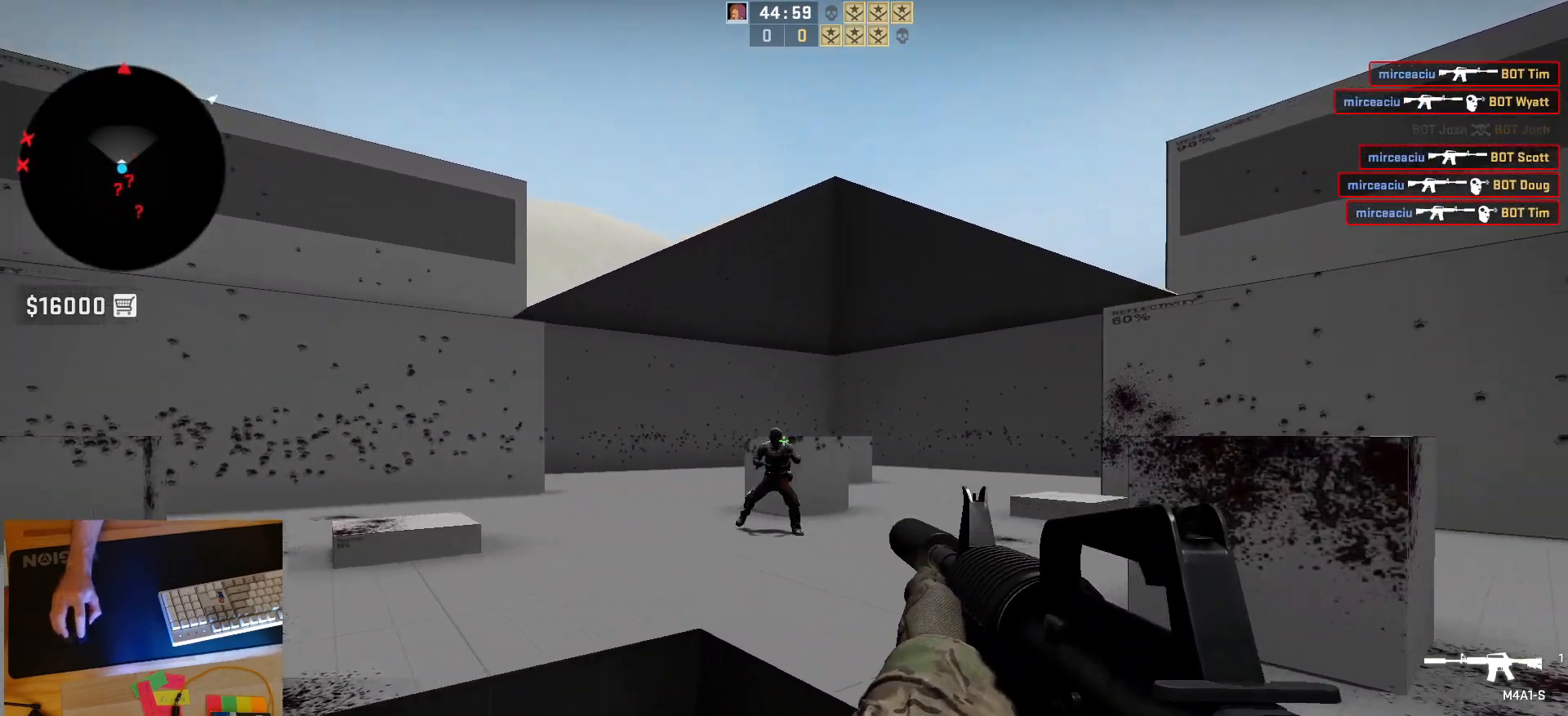
{"keys": ["s"], "mouse": [], "events": [[50, "mouse_left", "down"], [283, "mouse_left", "up"], [333, "s", "down"]]}
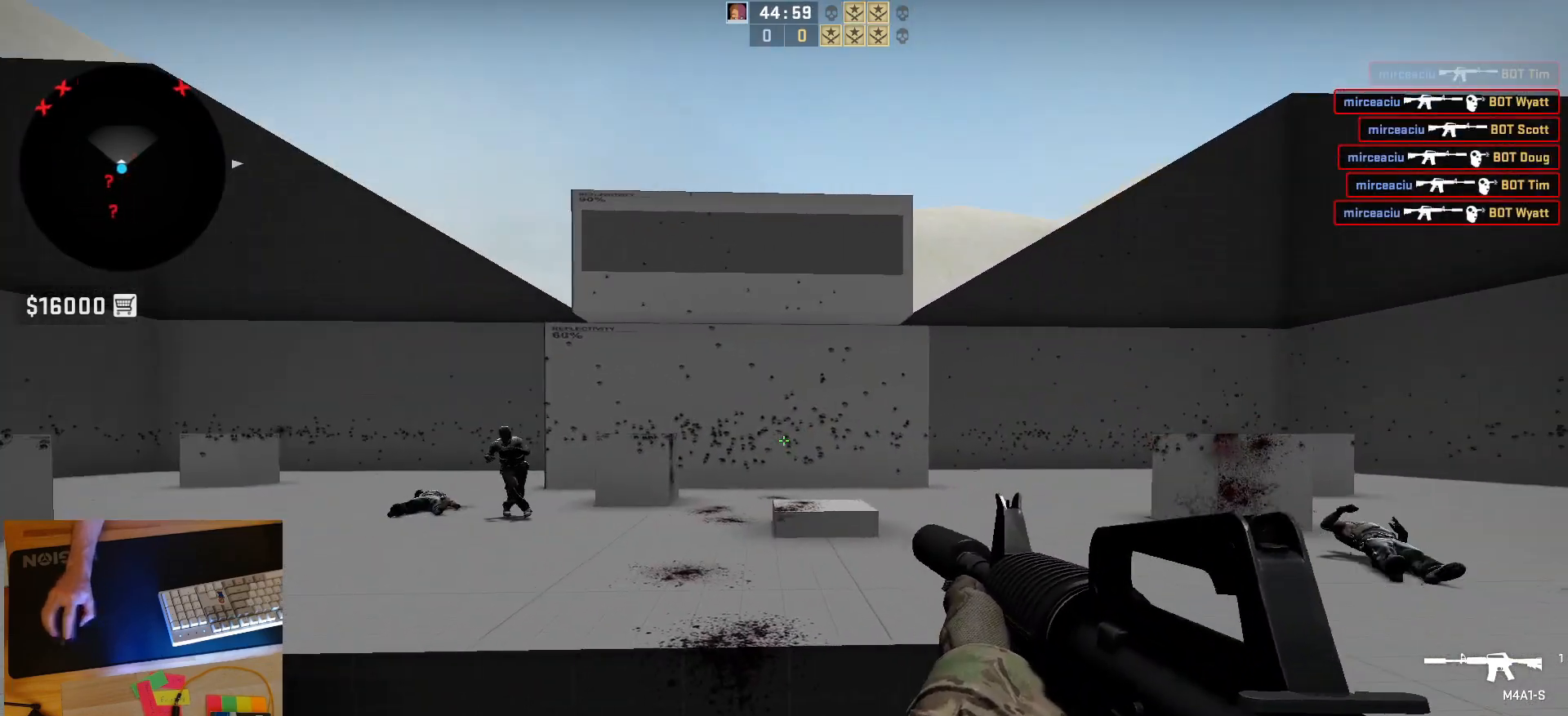
{"keys": ["a", "d"], "mouse": [], "events": [[150, "s", "up"], [183, "d", "down"], [300, "a", "down"], [333, "d", "up"], [450, "d", "down"]]}
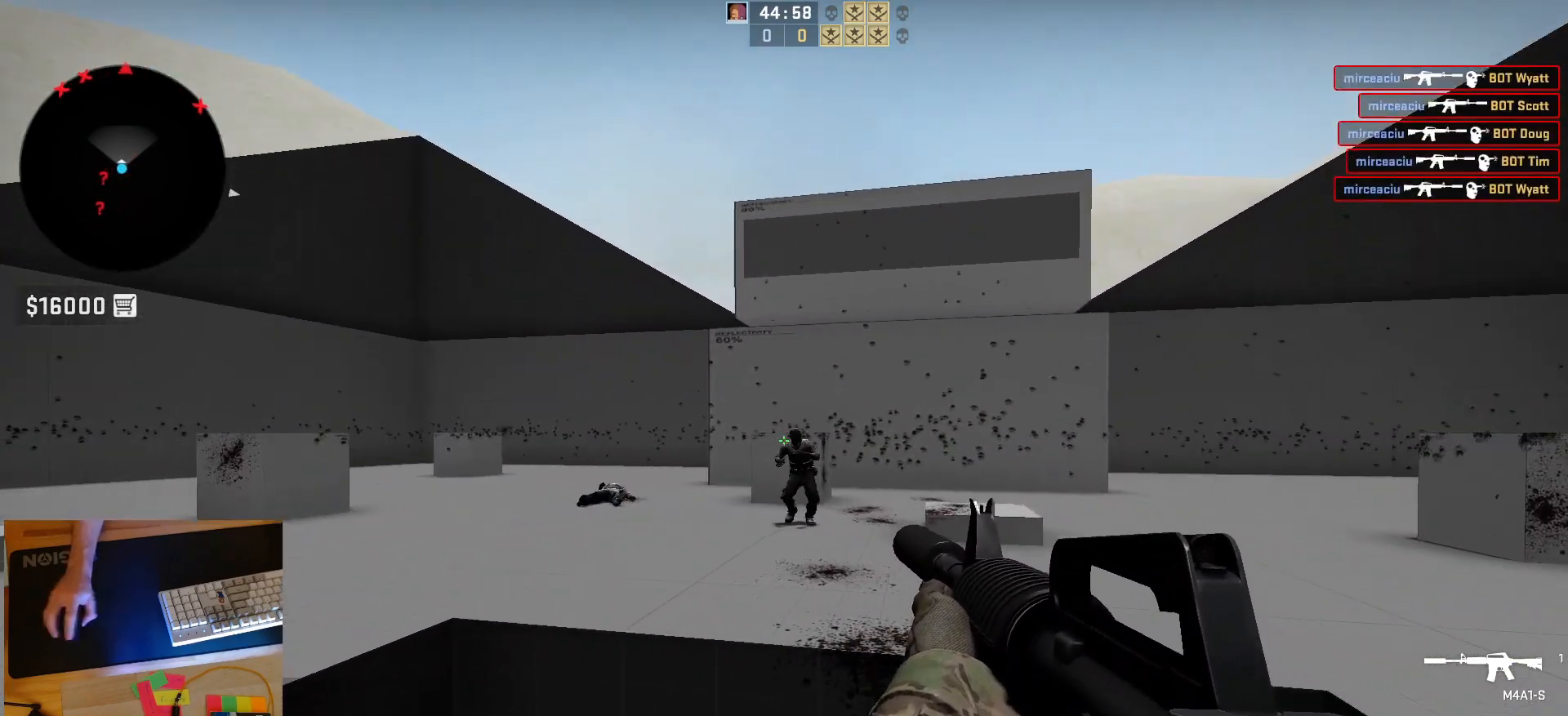
{"keys": [], "mouse": ["left"], "events": [[17, "a", "up"], [67, "d", "up"], [450, "mouse_left", "down"]]}
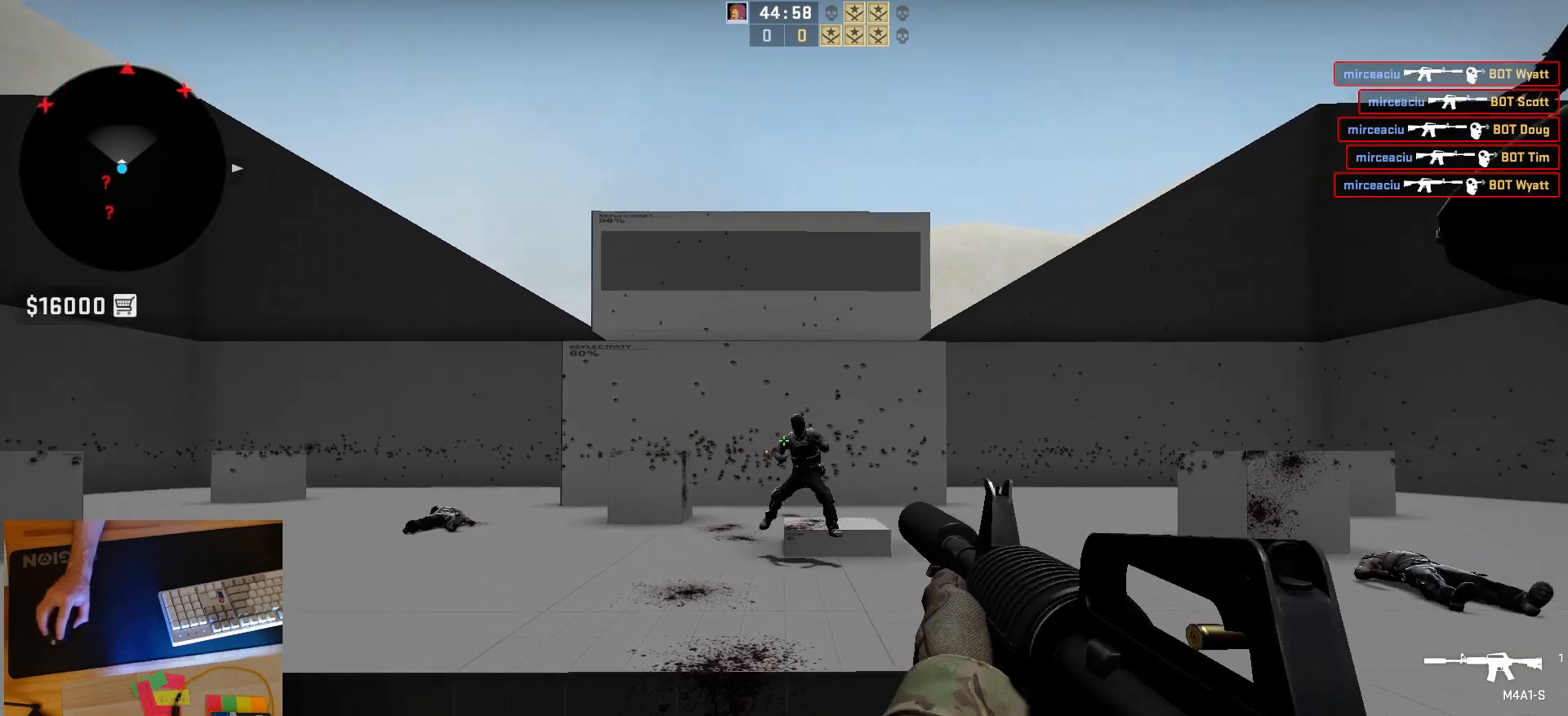
{"keys": [], "mouse": [], "events": [[417, "mouse_left", "up"]]}
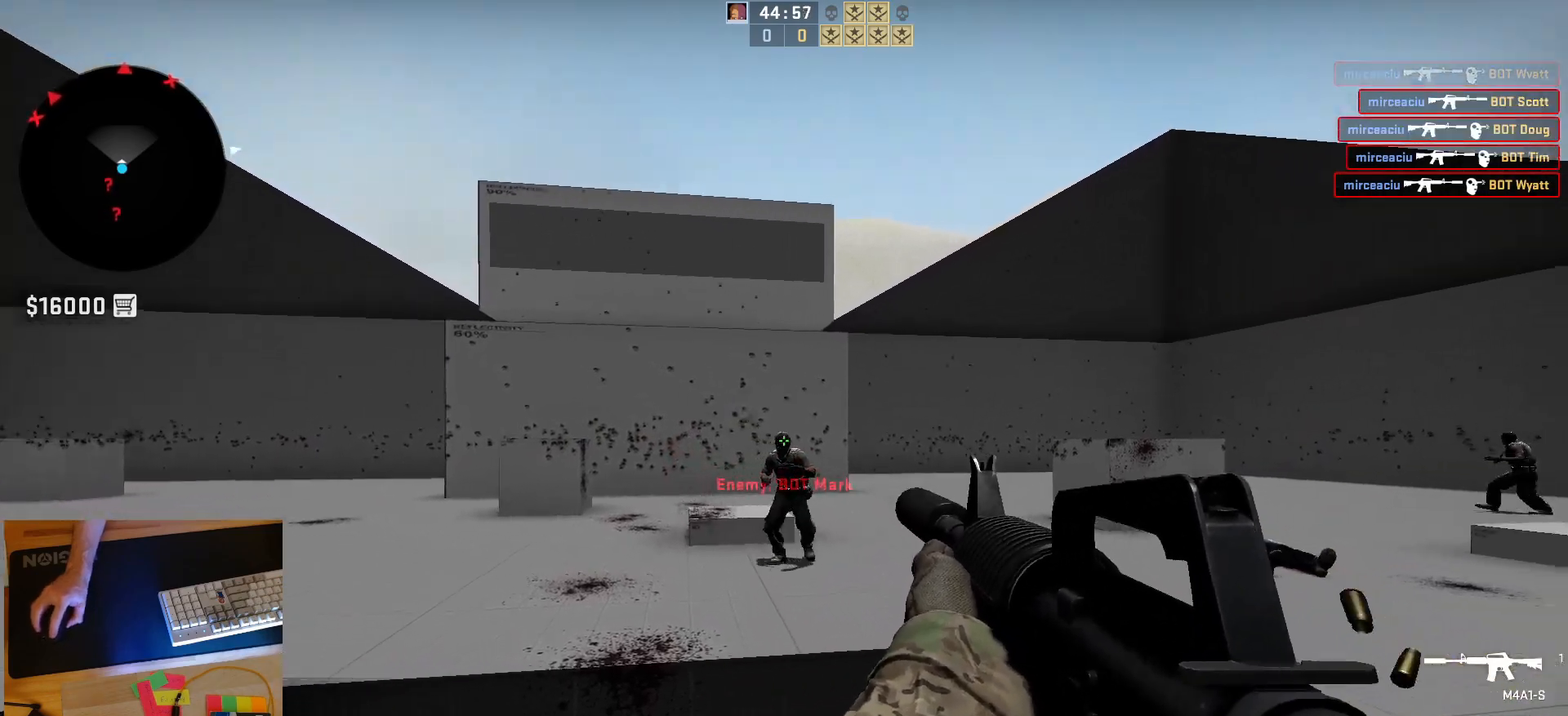
{"keys": [], "mouse": [], "events": [[83, "mouse_left", "down"], [433, "mouse_left", "up"]]}
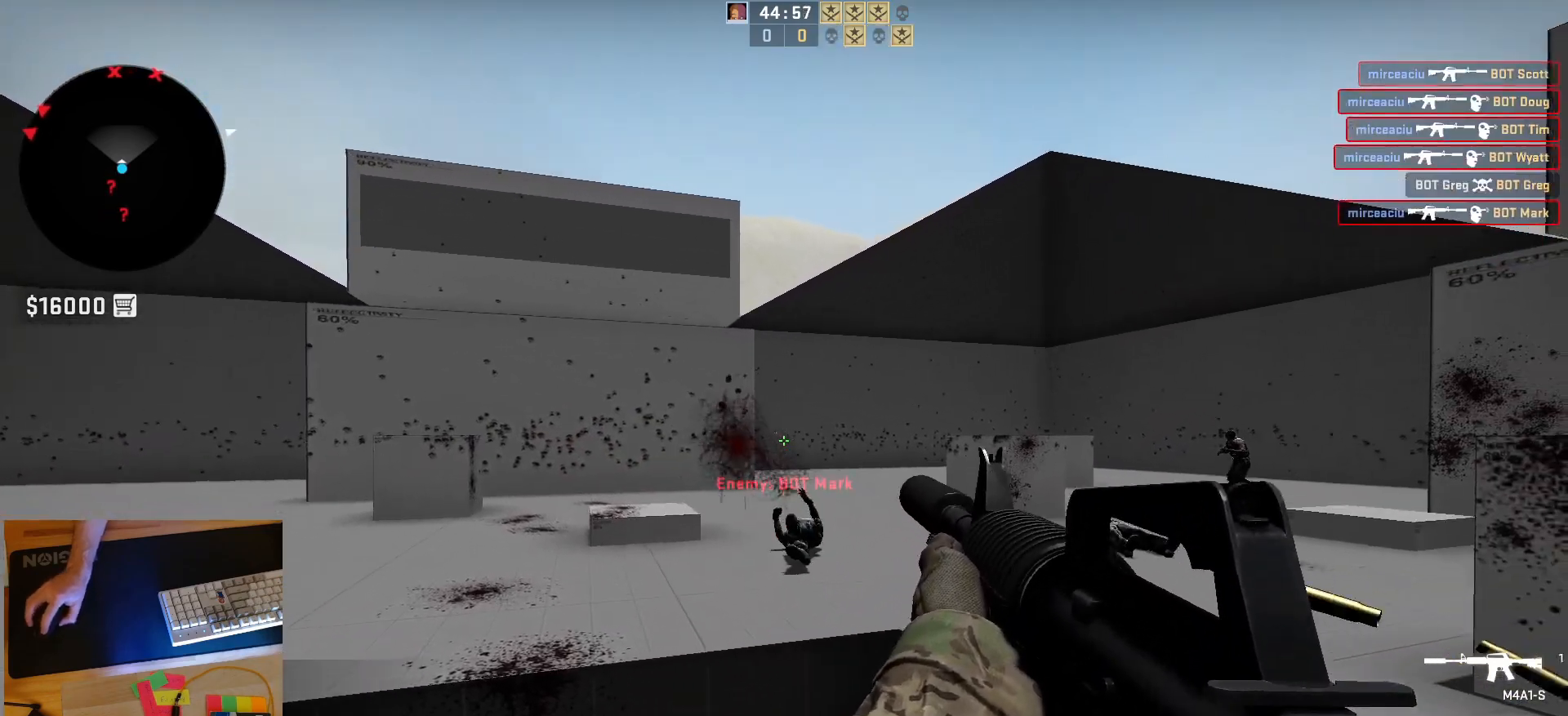
{"keys": [], "mouse": [], "events": []}
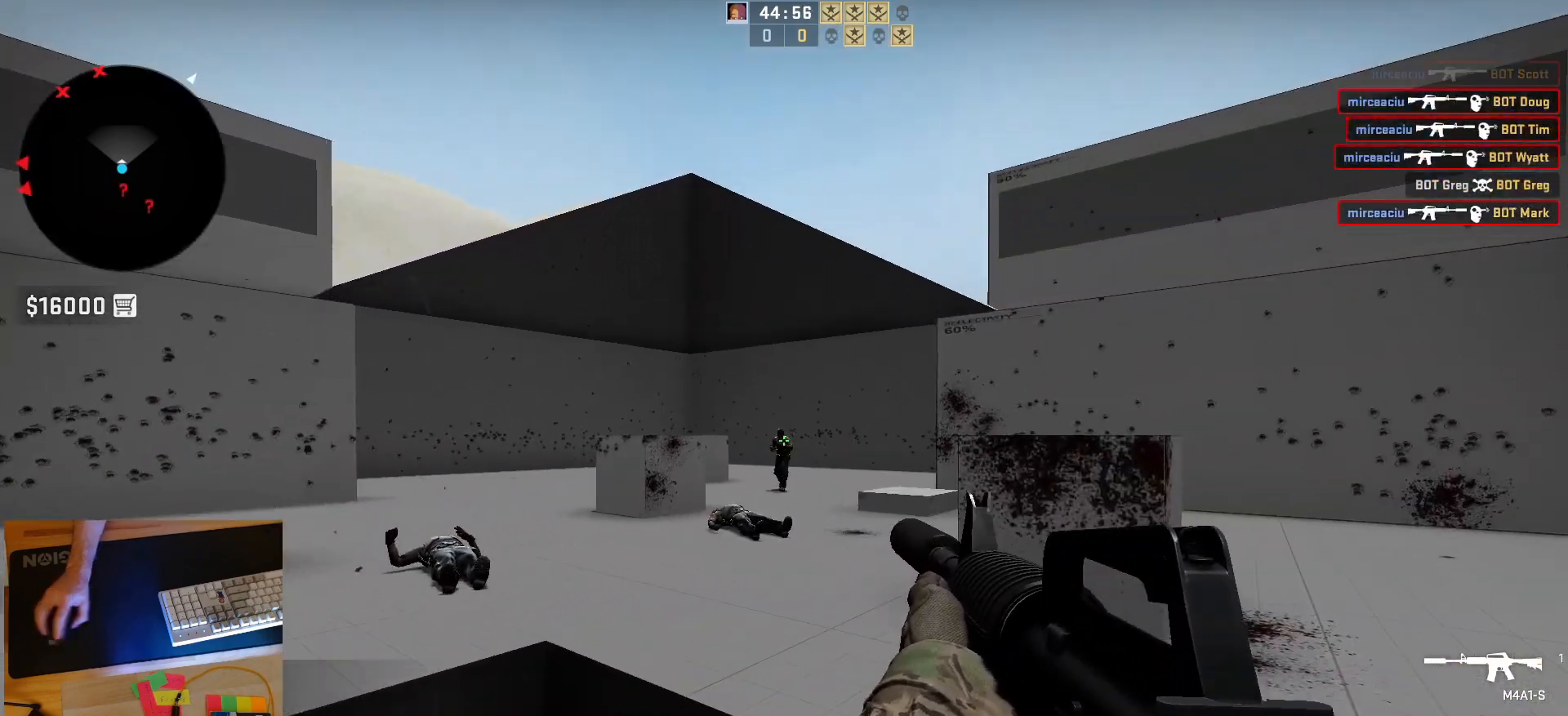
{"keys": [], "mouse": [], "events": [[217, "mouse_left", "down"], [383, "mouse_left", "up"]]}
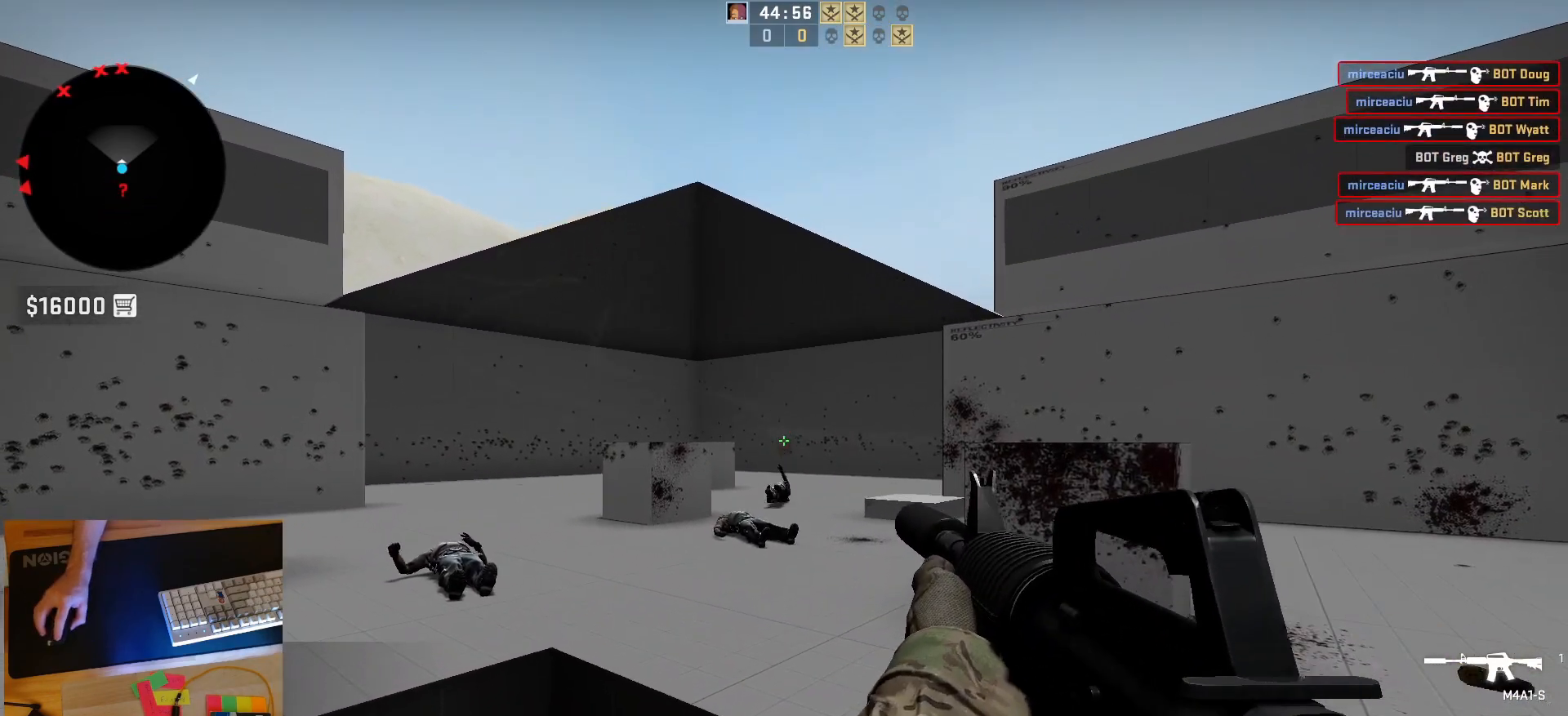
{"keys": [], "mouse": [], "events": []}
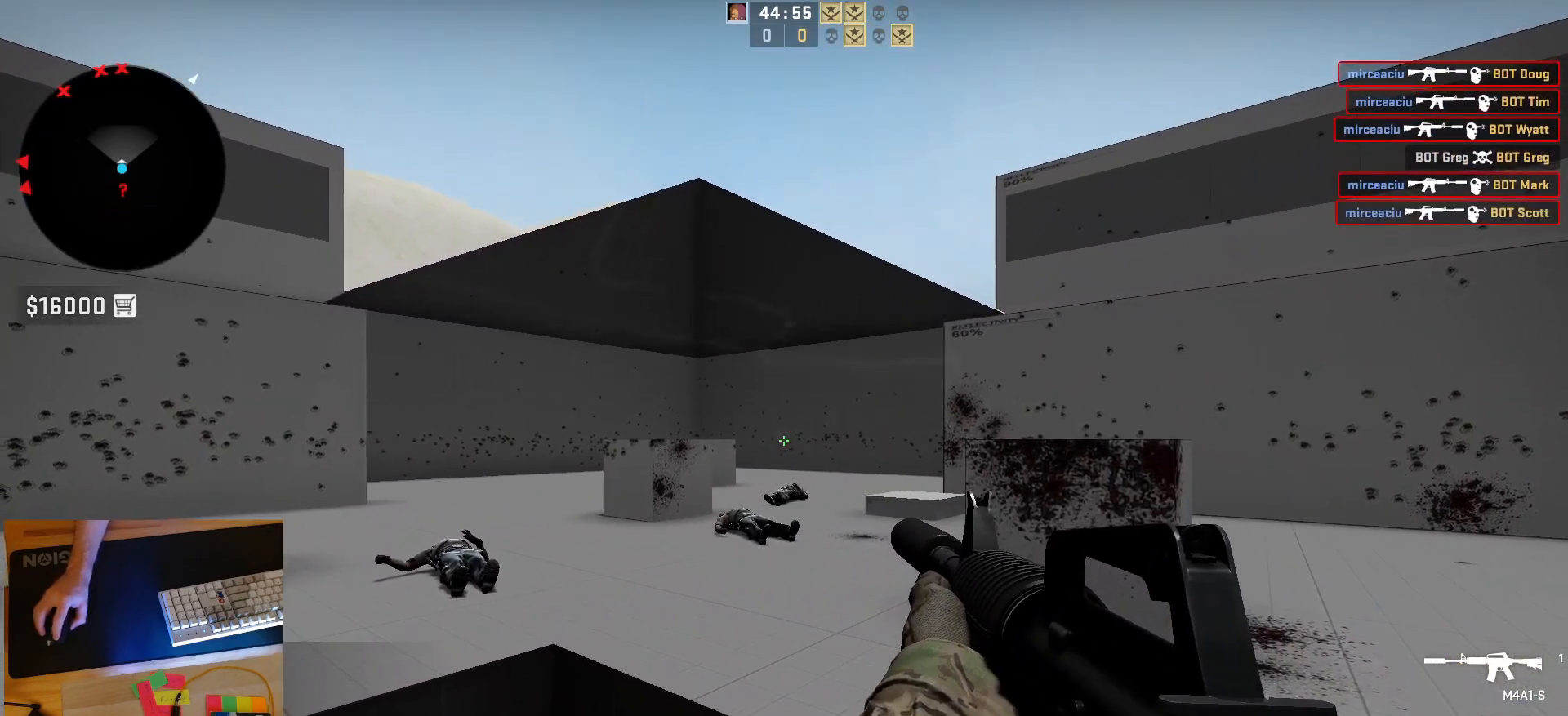
{"keys": [], "mouse": [], "events": []}